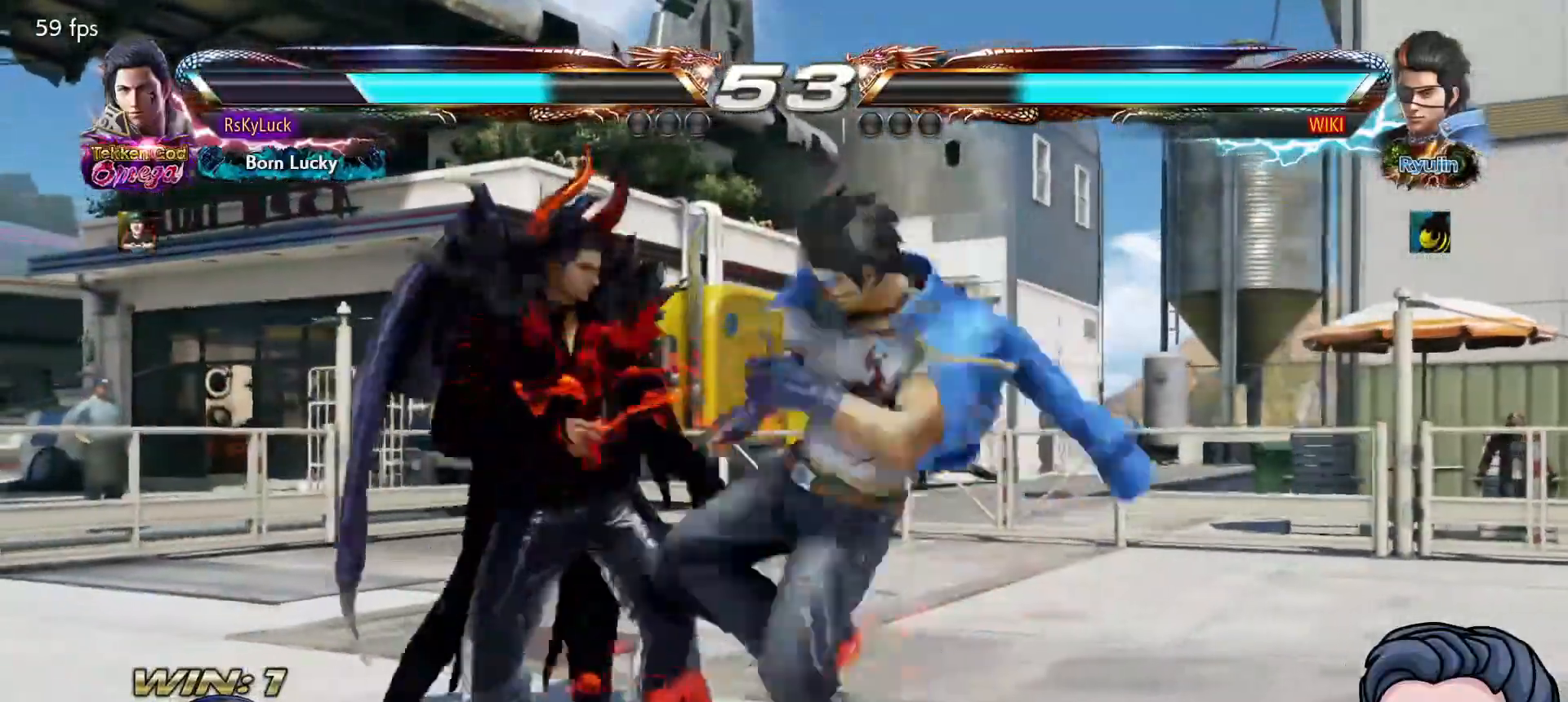
Gameplay with a controller (PlayStation layout); each line is a JSON object with the inputs held at the frame after it. "events" lists button and stick changes between this image and that frame as [ms after this image, input, new state], when the widget could be followed in between. Not read: left_stick.
{"buttons": [], "right_stick": "center"}
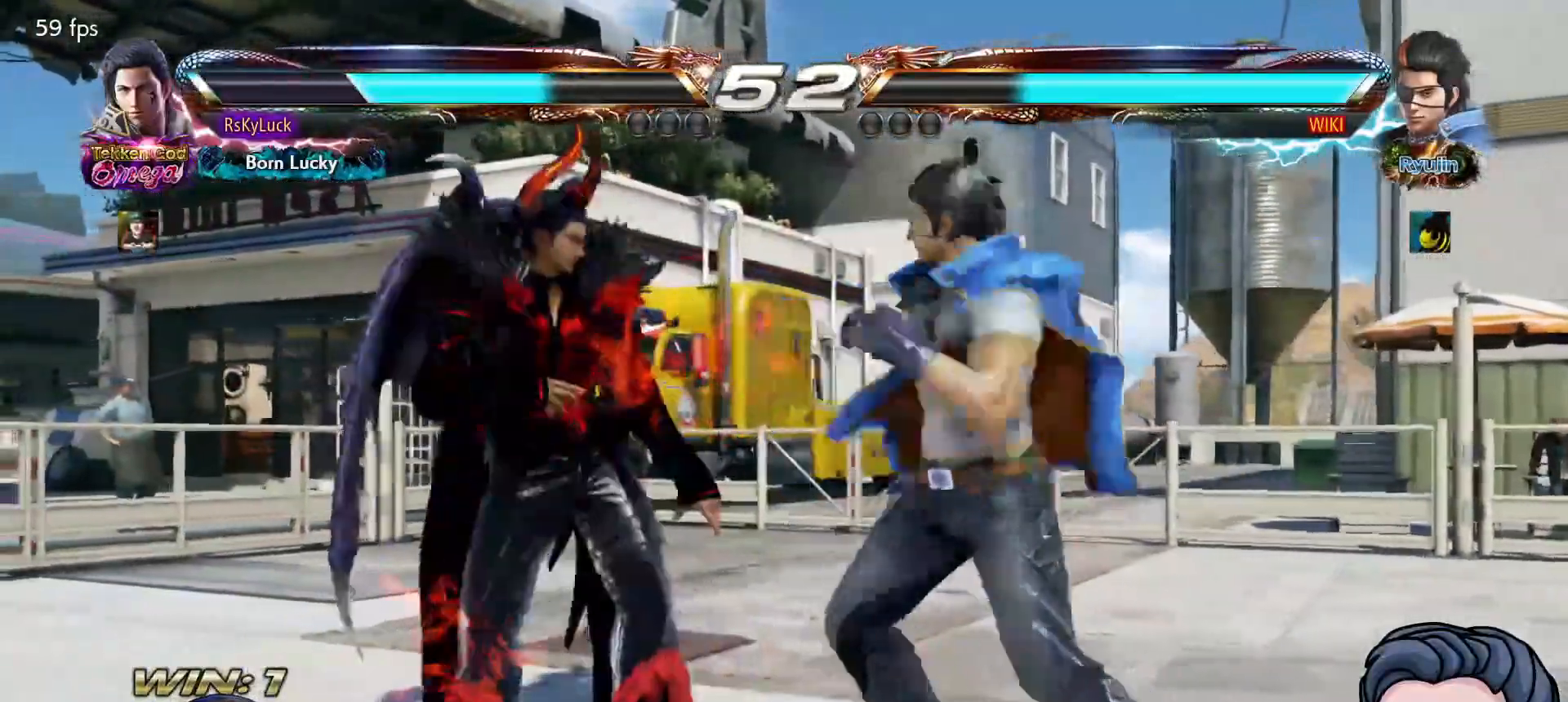
{"buttons": [], "right_stick": "center"}
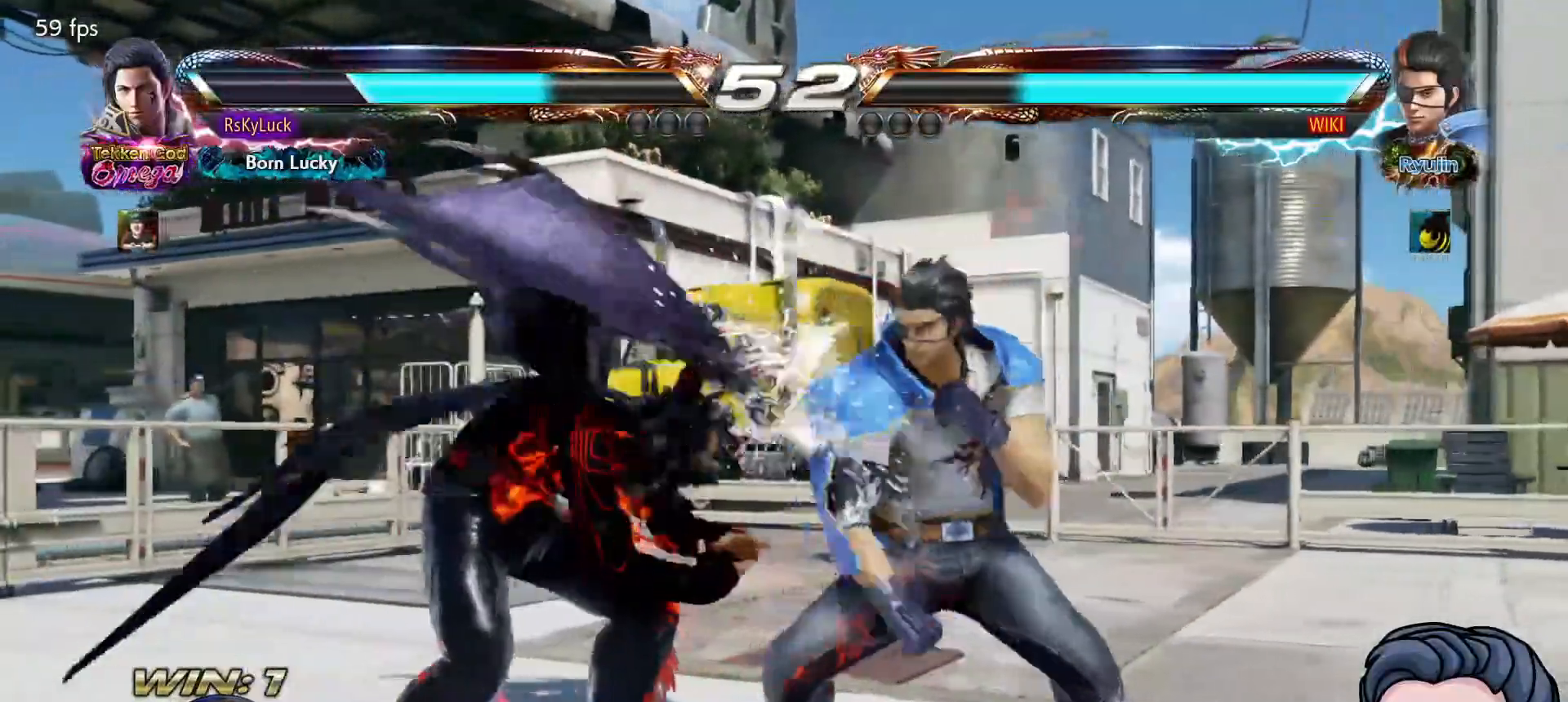
{"buttons": ["DPAD_DOWN", "DPAD_LEFT"], "right_stick": "center"}
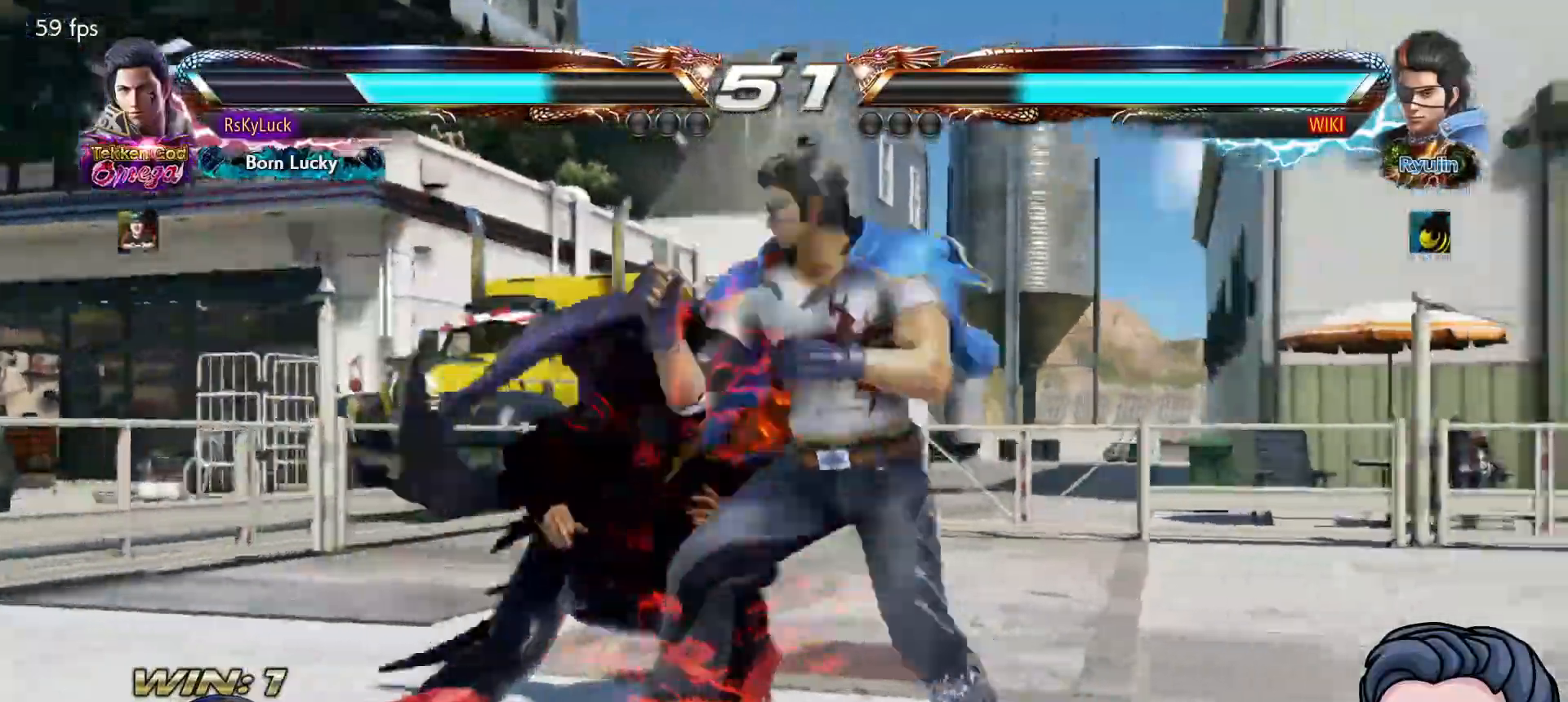
{"buttons": [], "right_stick": "center", "events": [[117, "DPAD_DOWN", "up"], [383, "DPAD_LEFT", "up"]]}
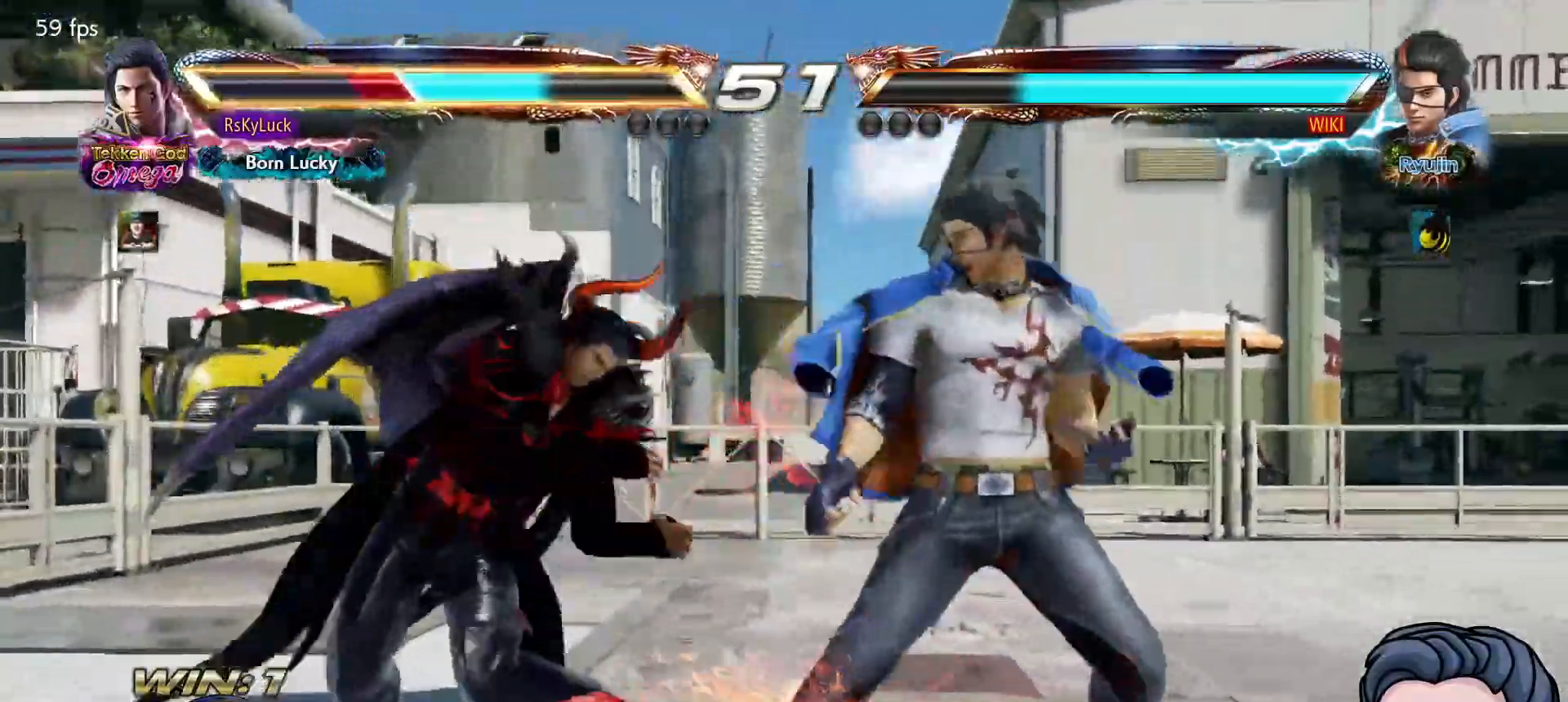
{"buttons": ["DPAD_LEFT"], "right_stick": "center", "events": [[183, "DPAD_LEFT", "down"], [300, "DPAD_LEFT", "up"], [350, "DPAD_LEFT", "down"]]}
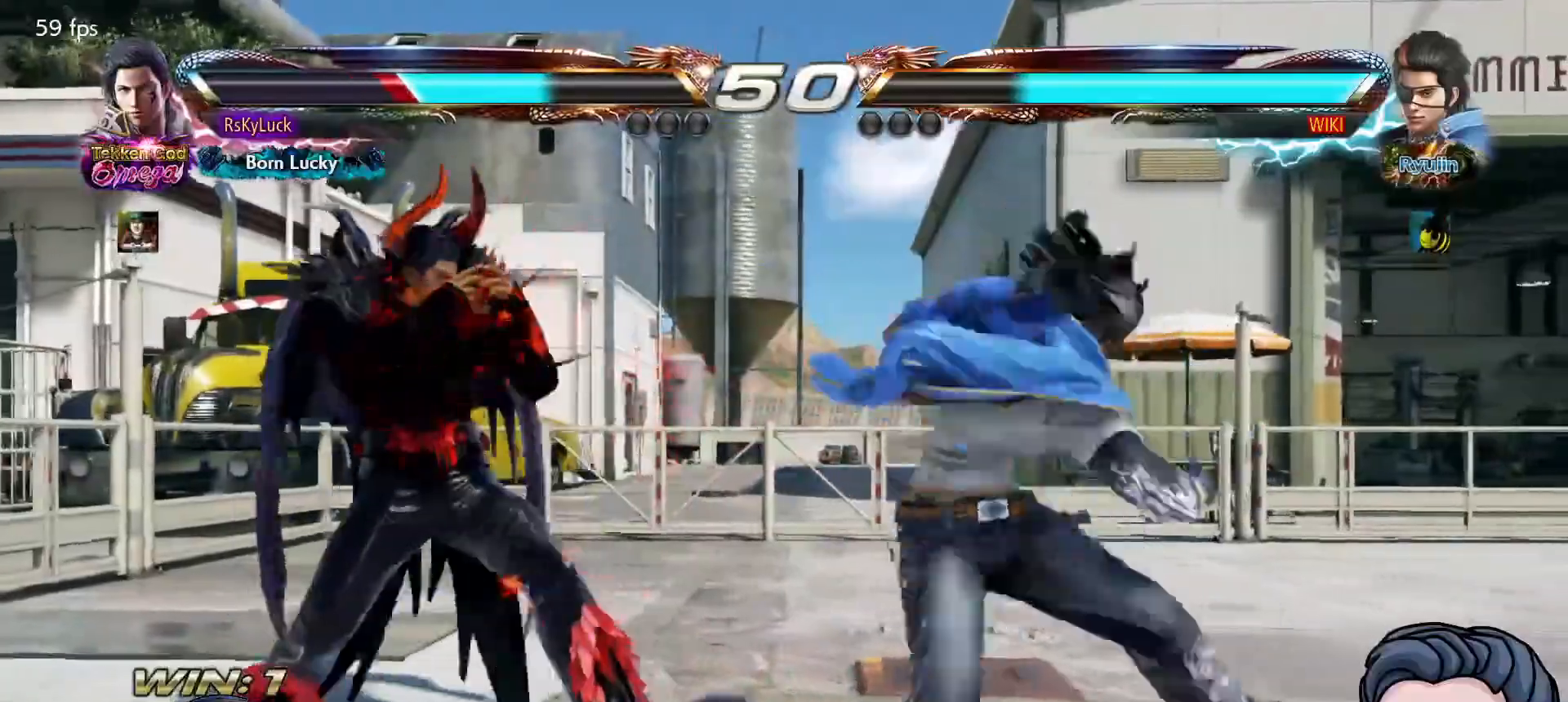
{"buttons": ["DPAD_LEFT"], "right_stick": "center", "events": [[17, "DPAD_LEFT", "up"], [50, "DPAD_DOWN", "down"], [67, "DPAD_LEFT", "down"], [117, "DPAD_LEFT", "up"], [217, "DPAD_DOWN", "up"], [450, "DPAD_LEFT", "down"]]}
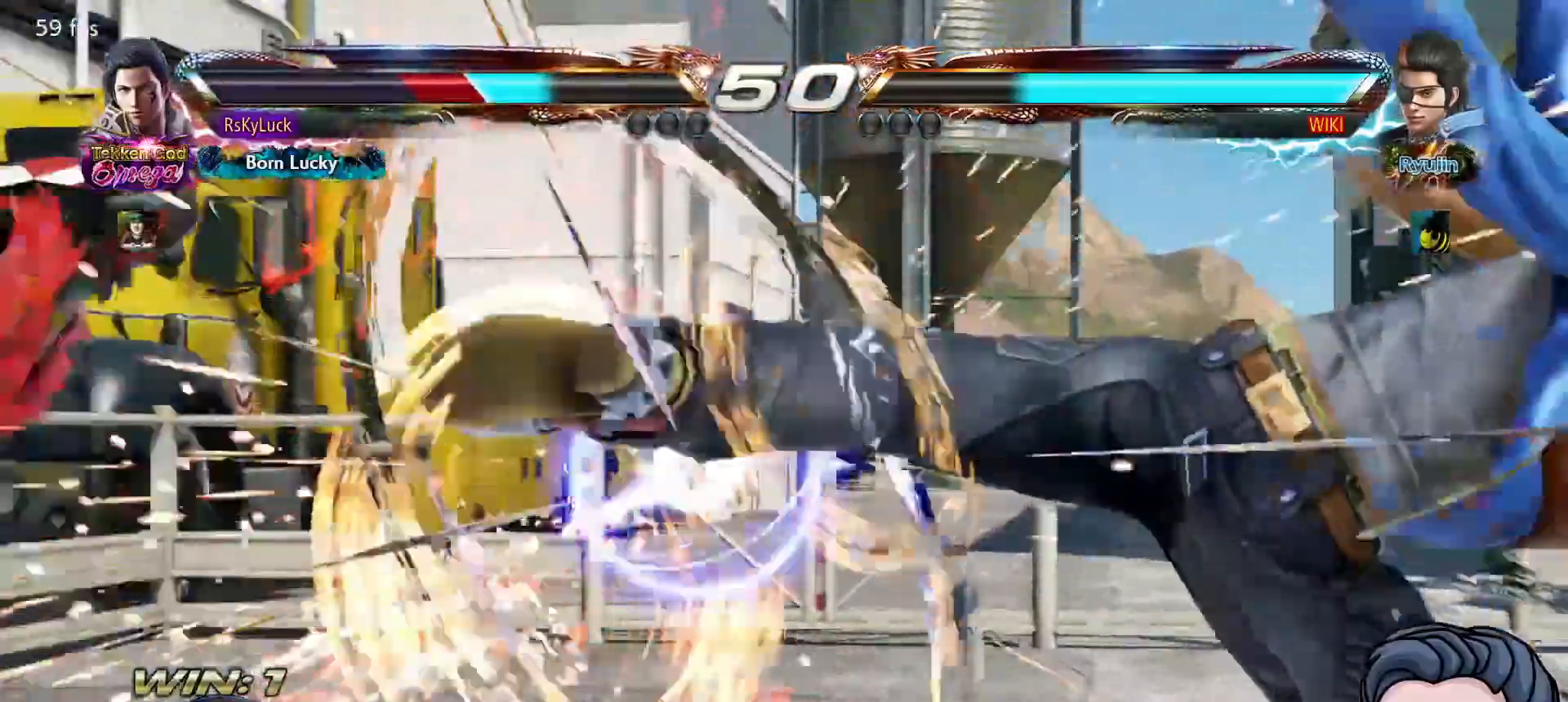
{"buttons": ["DPAD_LEFT"], "right_stick": "center", "events": [[350, "SQUARE", "down"], [450, "SQUARE", "up"]]}
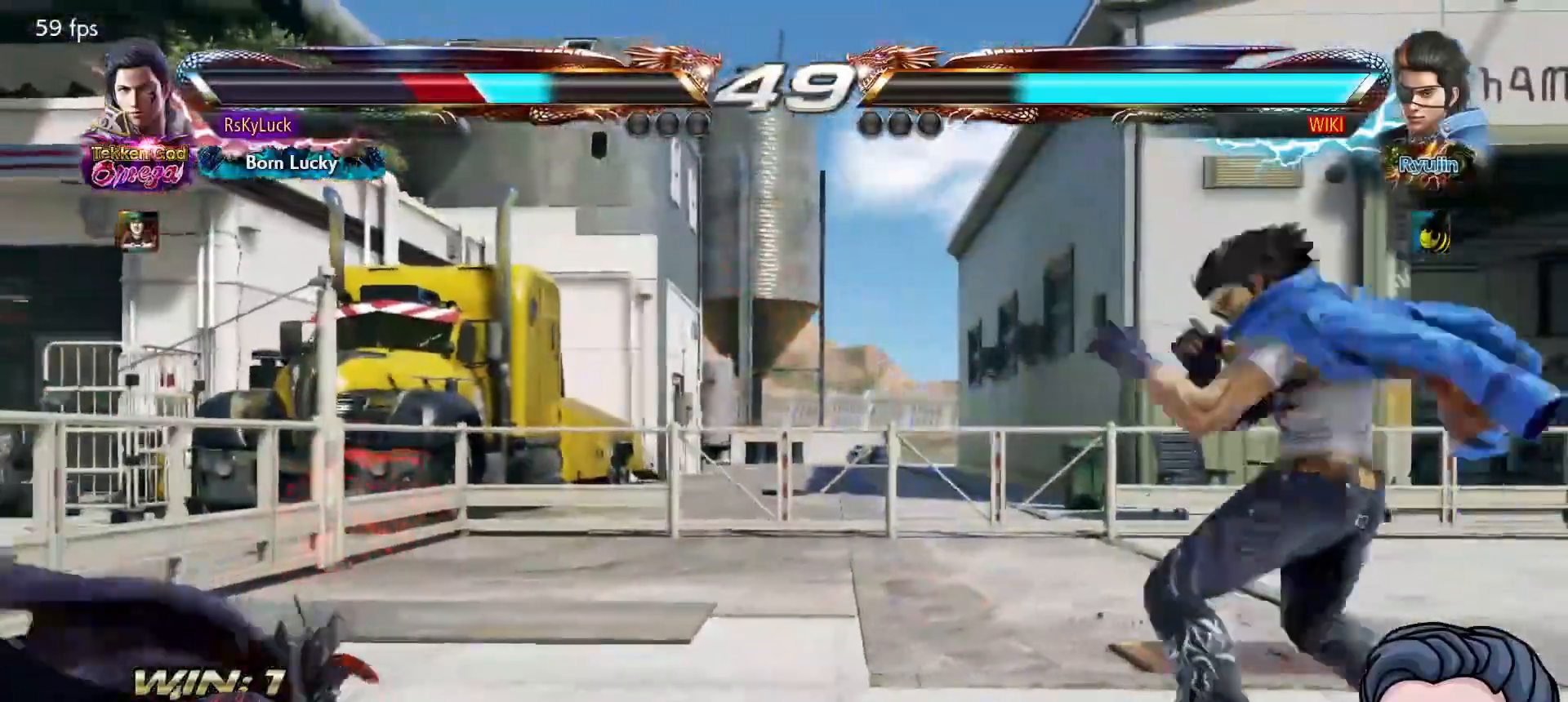
{"buttons": [], "right_stick": "center", "events": [[17, "DPAD_LEFT", "up"], [17, "SQUARE", "down"], [133, "SQUARE", "up"], [183, "SQUARE", "down"], [300, "SQUARE", "up"], [350, "SQUARE", "down"], [467, "SQUARE", "up"]]}
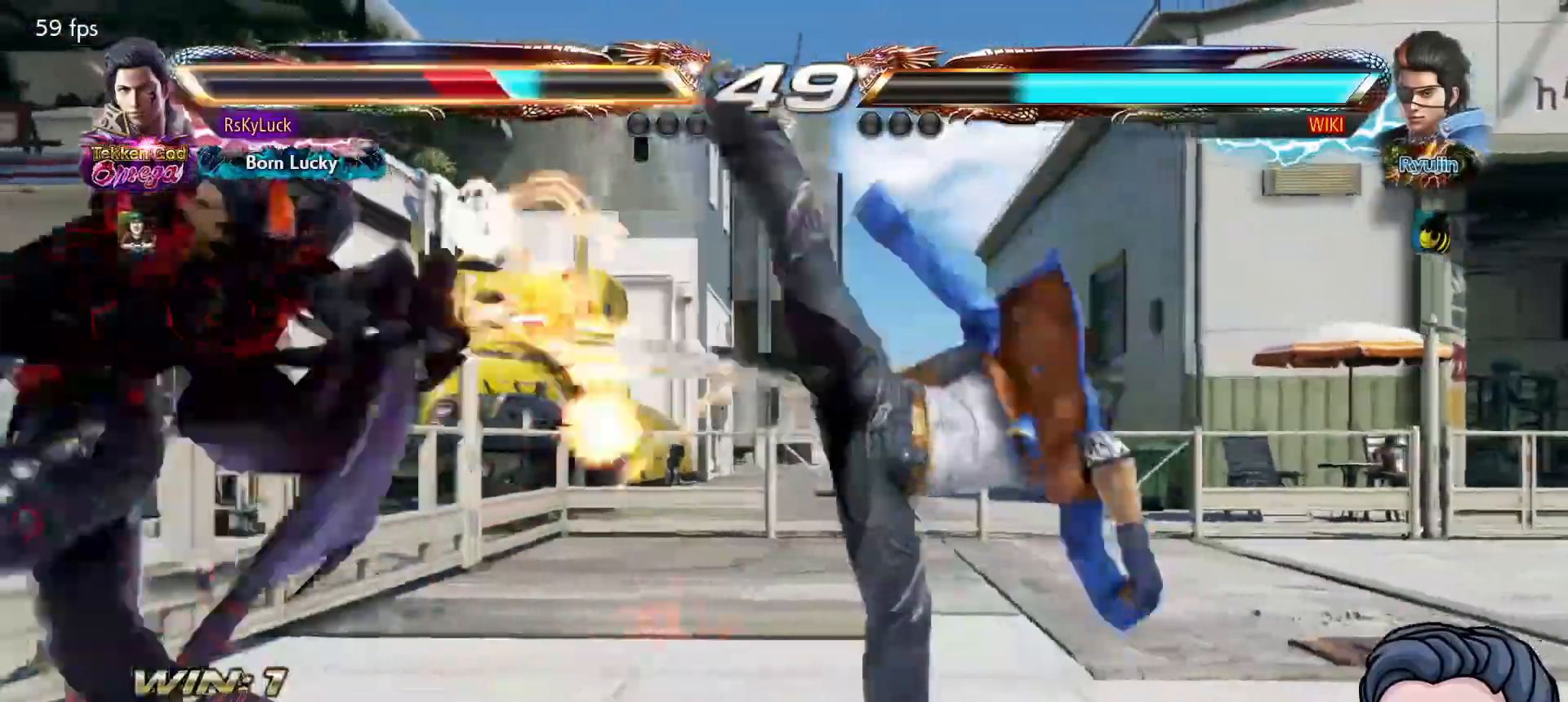
{"buttons": [], "right_stick": "center", "events": [[17, "SQUARE", "down"], [133, "SQUARE", "up"], [217, "SQUARE", "down"], [317, "SQUARE", "up"], [383, "SQUARE", "down"], [483, "SQUARE", "up"]]}
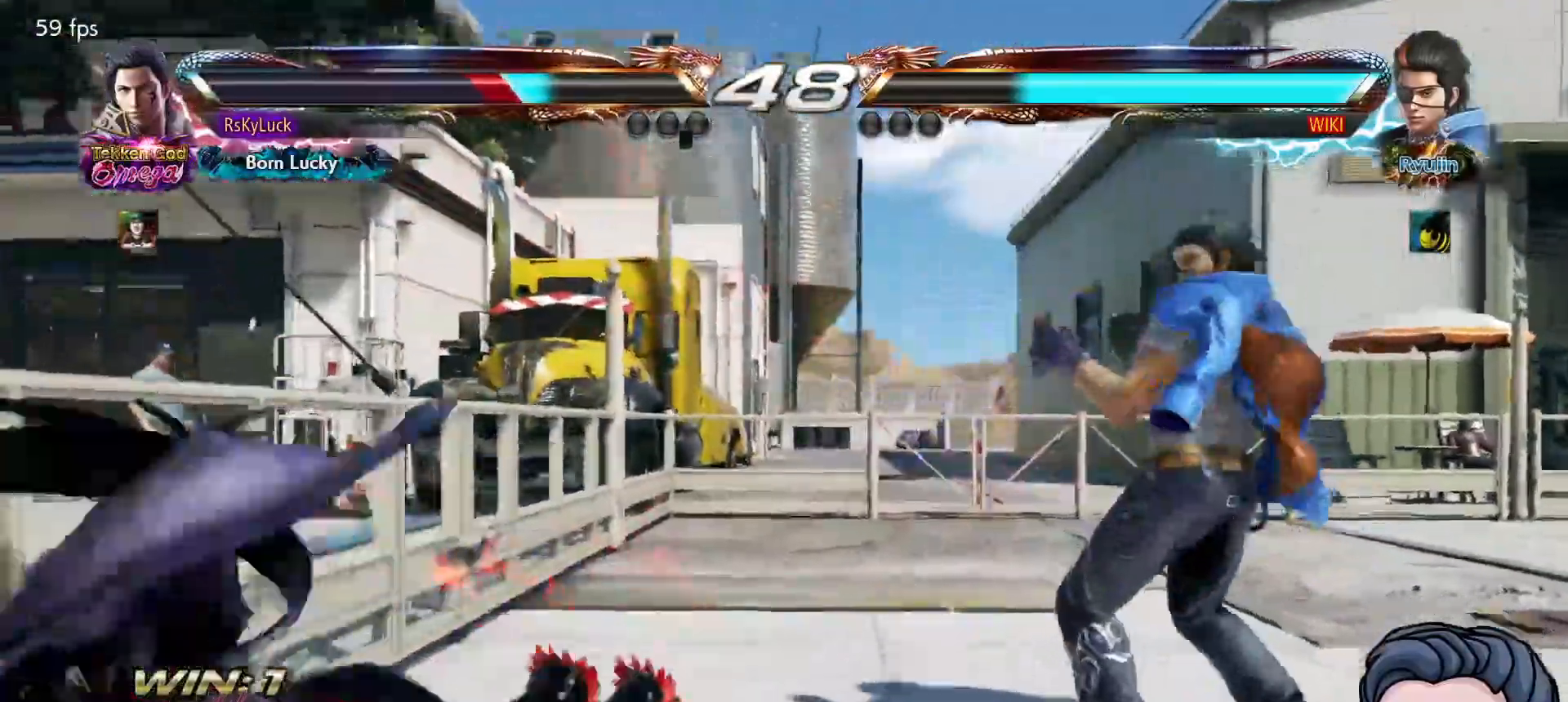
{"buttons": ["DPAD_LEFT"], "right_stick": "center", "events": [[33, "SQUARE", "down"], [150, "DPAD_LEFT", "down"], [167, "SQUARE", "up"], [250, "DPAD_LEFT", "up"], [317, "DPAD_LEFT", "down"], [417, "DPAD_LEFT", "up"], [467, "DPAD_LEFT", "down"]]}
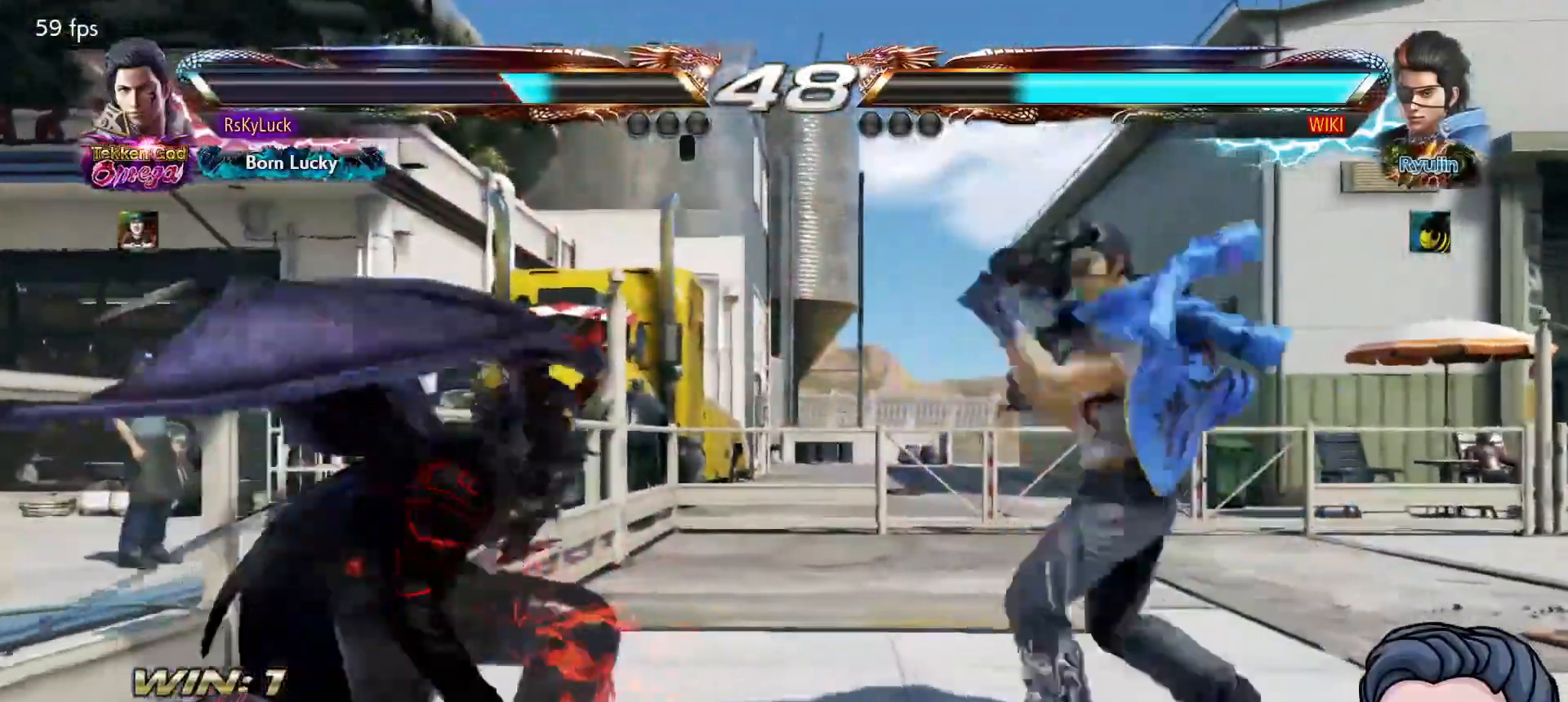
{"buttons": ["DPAD_LEFT"], "right_stick": "center", "events": [[67, "DPAD_LEFT", "up"], [150, "DPAD_LEFT", "down"], [283, "DPAD_LEFT", "up"], [300, "DPAD_LEFT", "down"], [367, "DPAD_LEFT", "up"], [467, "DPAD_LEFT", "down"]]}
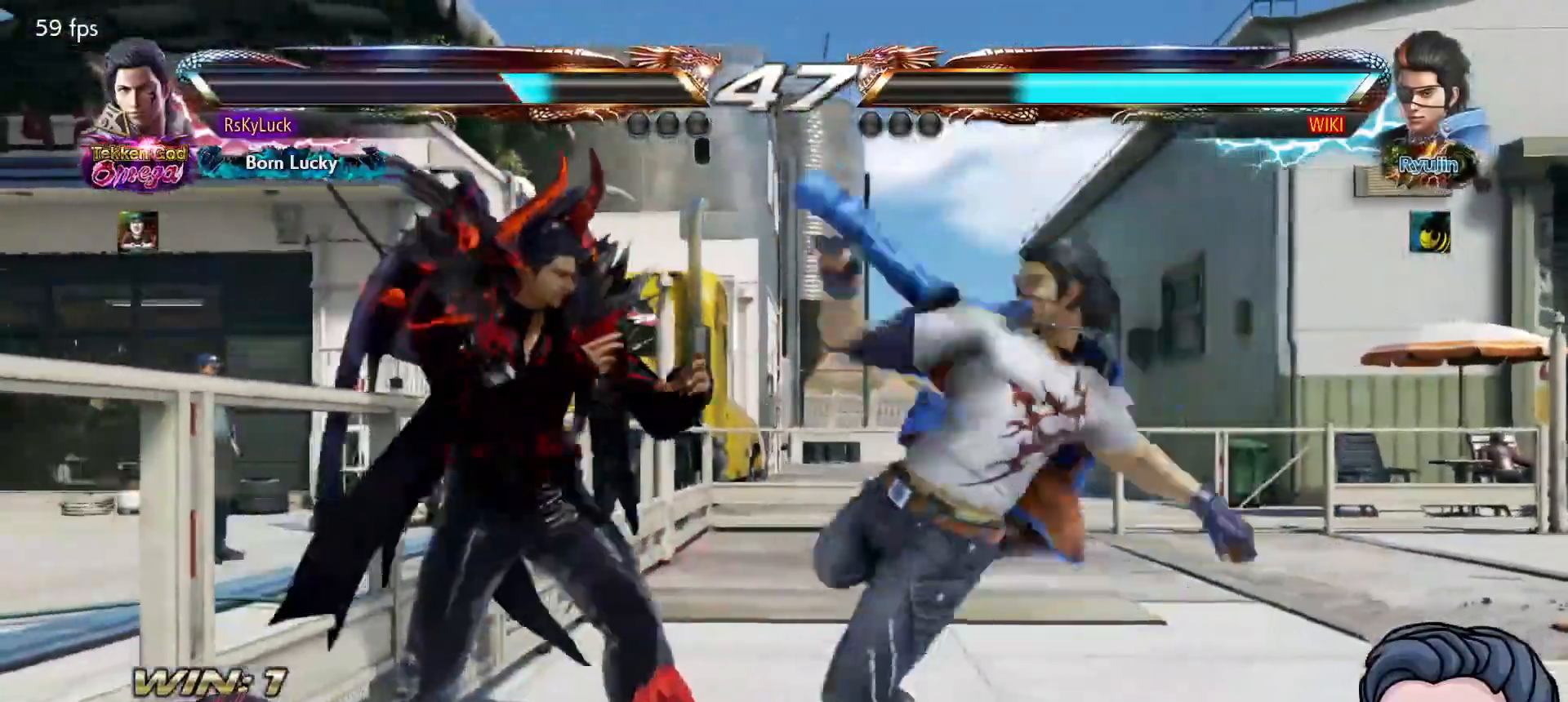
{"buttons": [], "right_stick": "center", "events": [[483, "DPAD_LEFT", "up"]]}
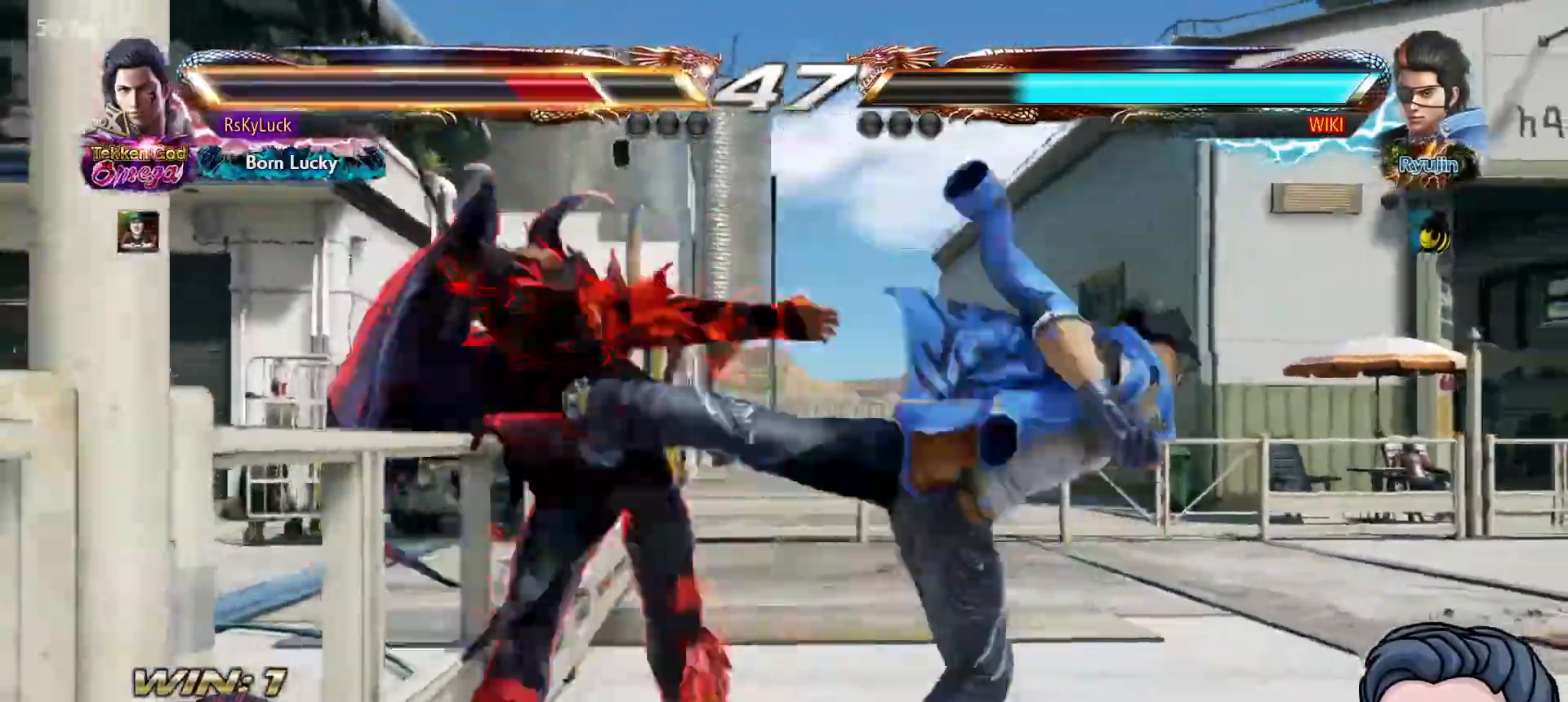
{"buttons": [], "right_stick": "center", "events": []}
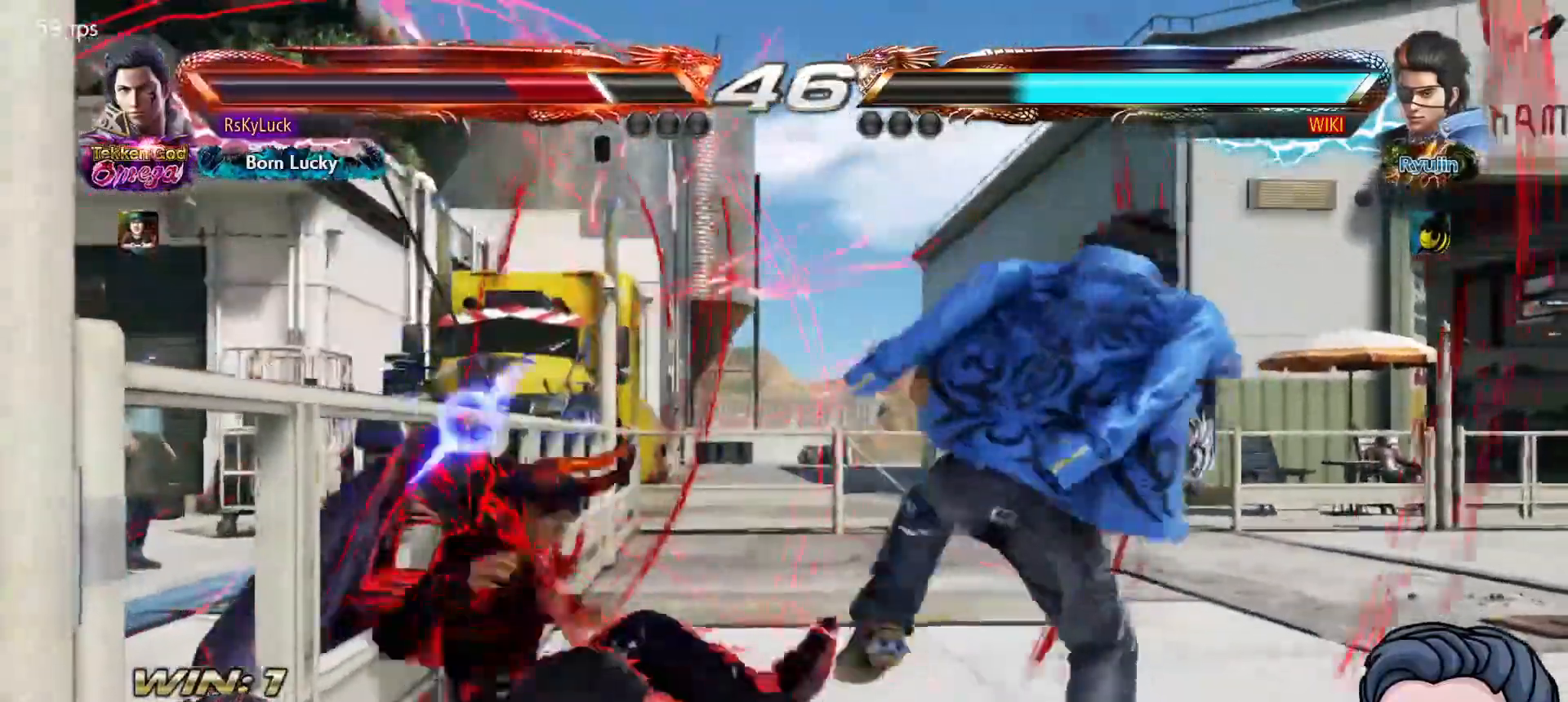
{"buttons": [], "right_stick": "center", "events": []}
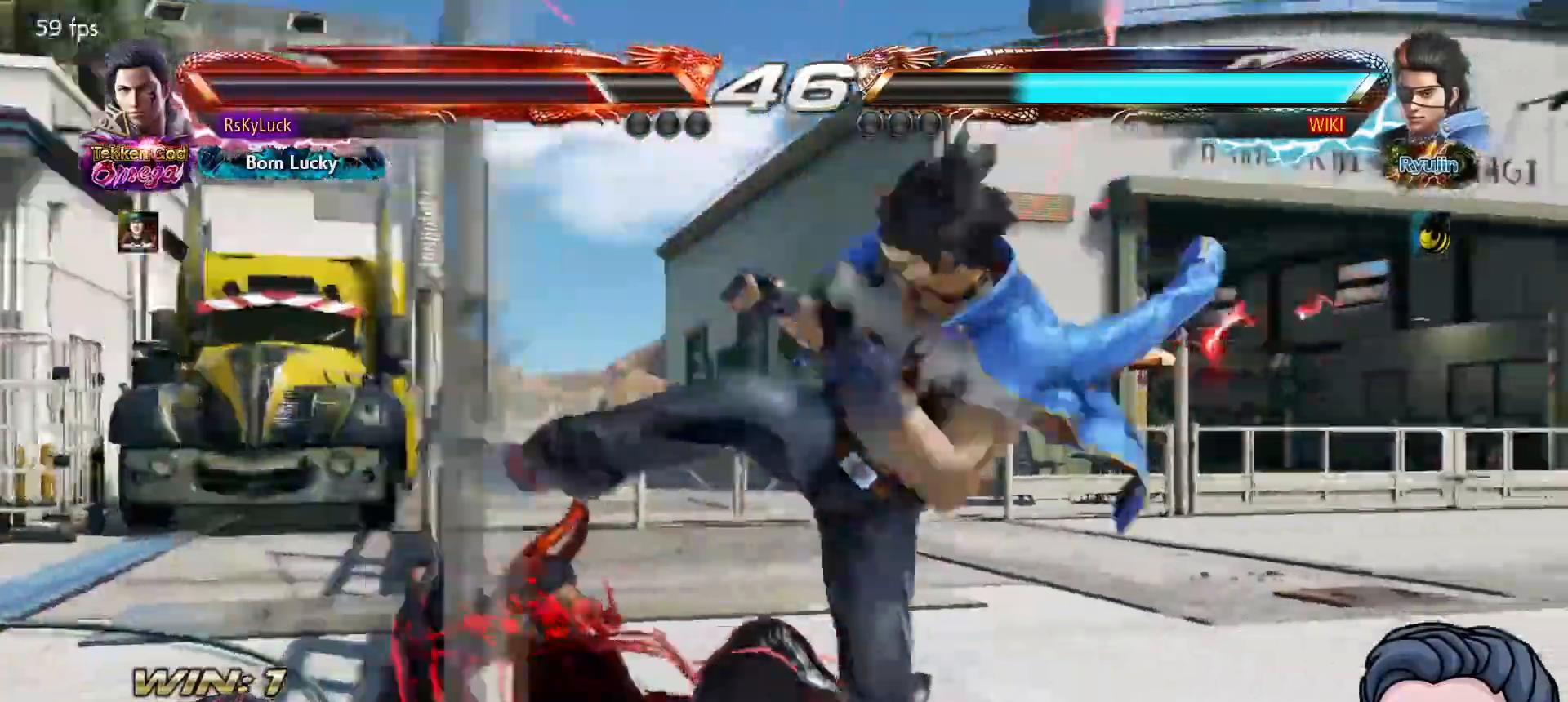
{"buttons": ["DPAD_LEFT"], "right_stick": "center", "events": [[50, "DPAD_LEFT", "down"]]}
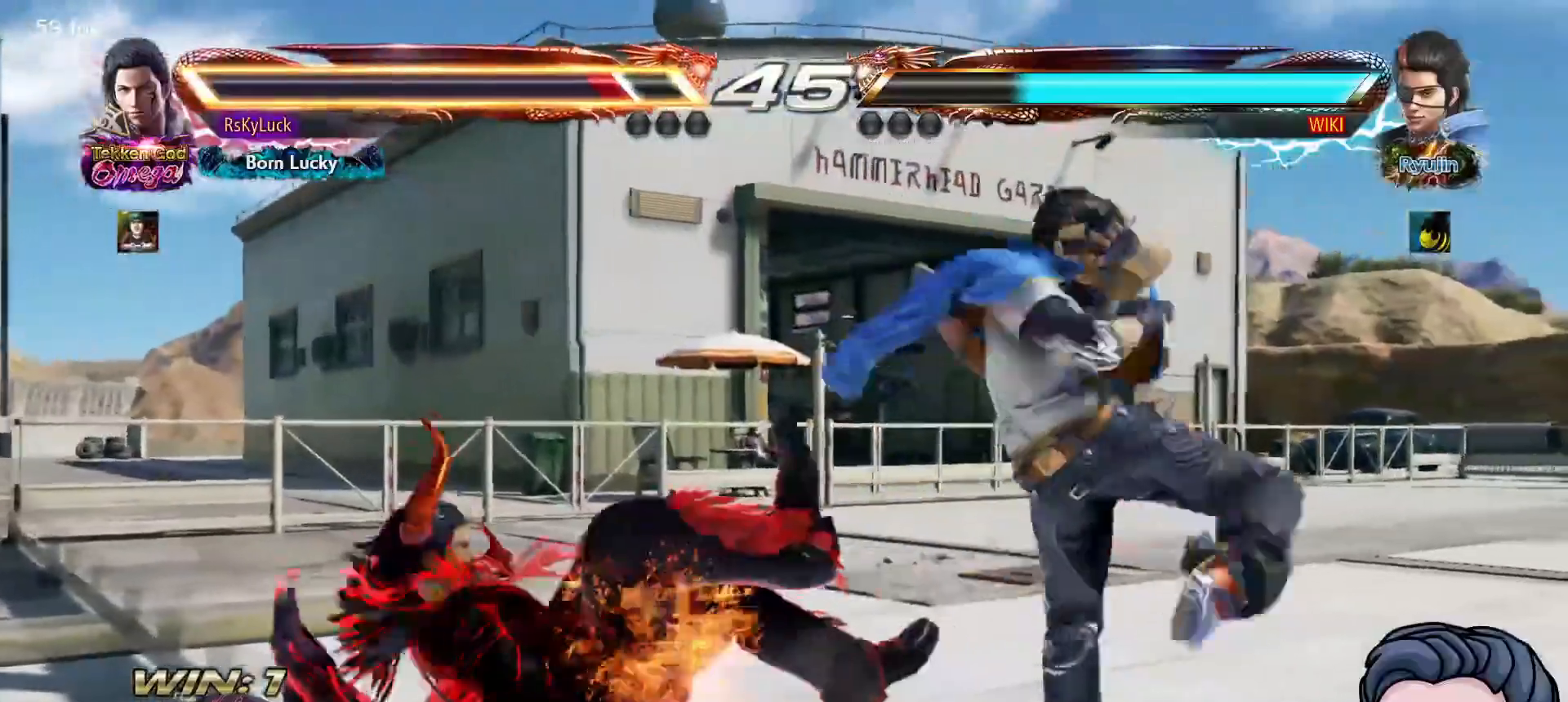
{"buttons": ["DPAD_LEFT"], "right_stick": "center", "events": []}
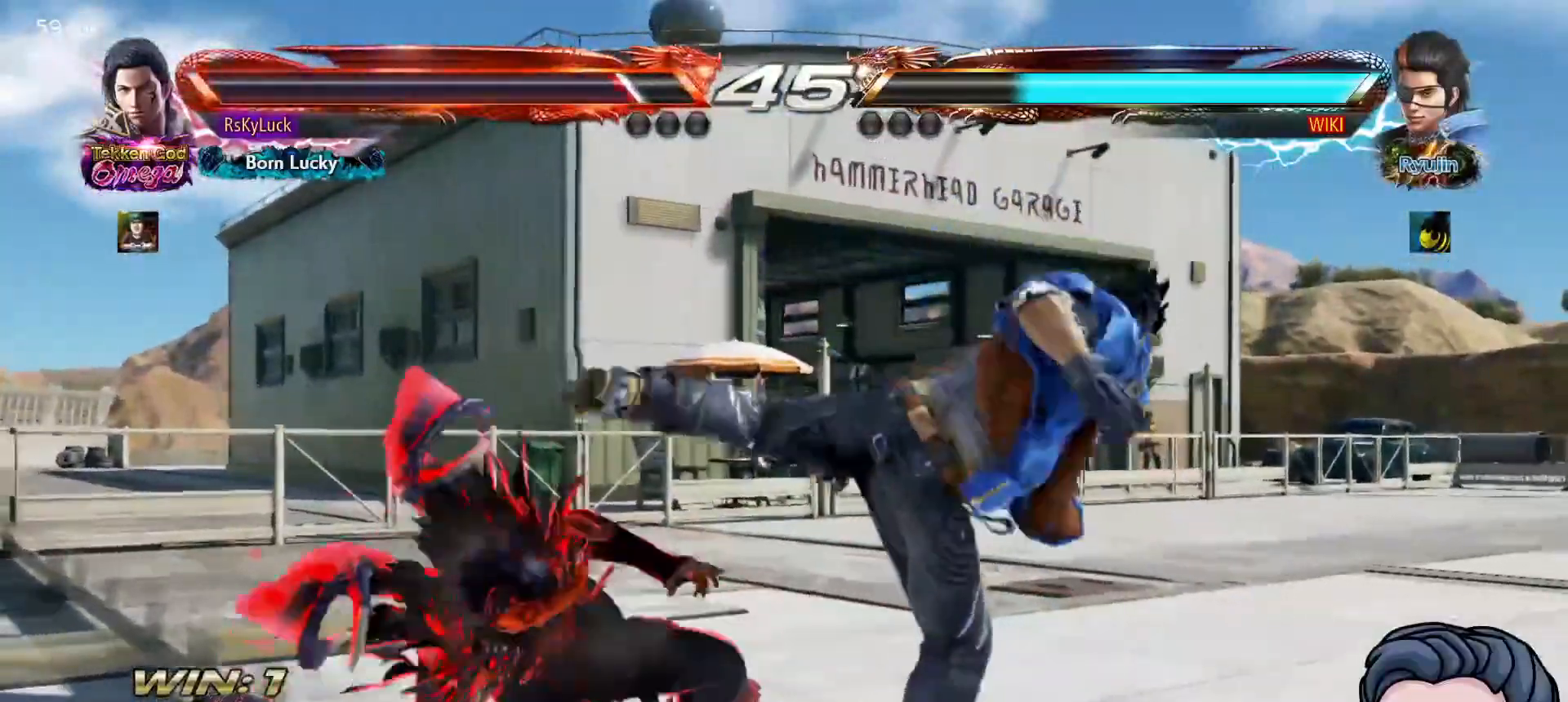
{"buttons": [], "right_stick": "center", "events": [[50, "DPAD_LEFT", "up"], [167, "SQUARE", "down"], [283, "SQUARE", "up"], [350, "TRIANGLE", "down"], [483, "TRIANGLE", "up"]]}
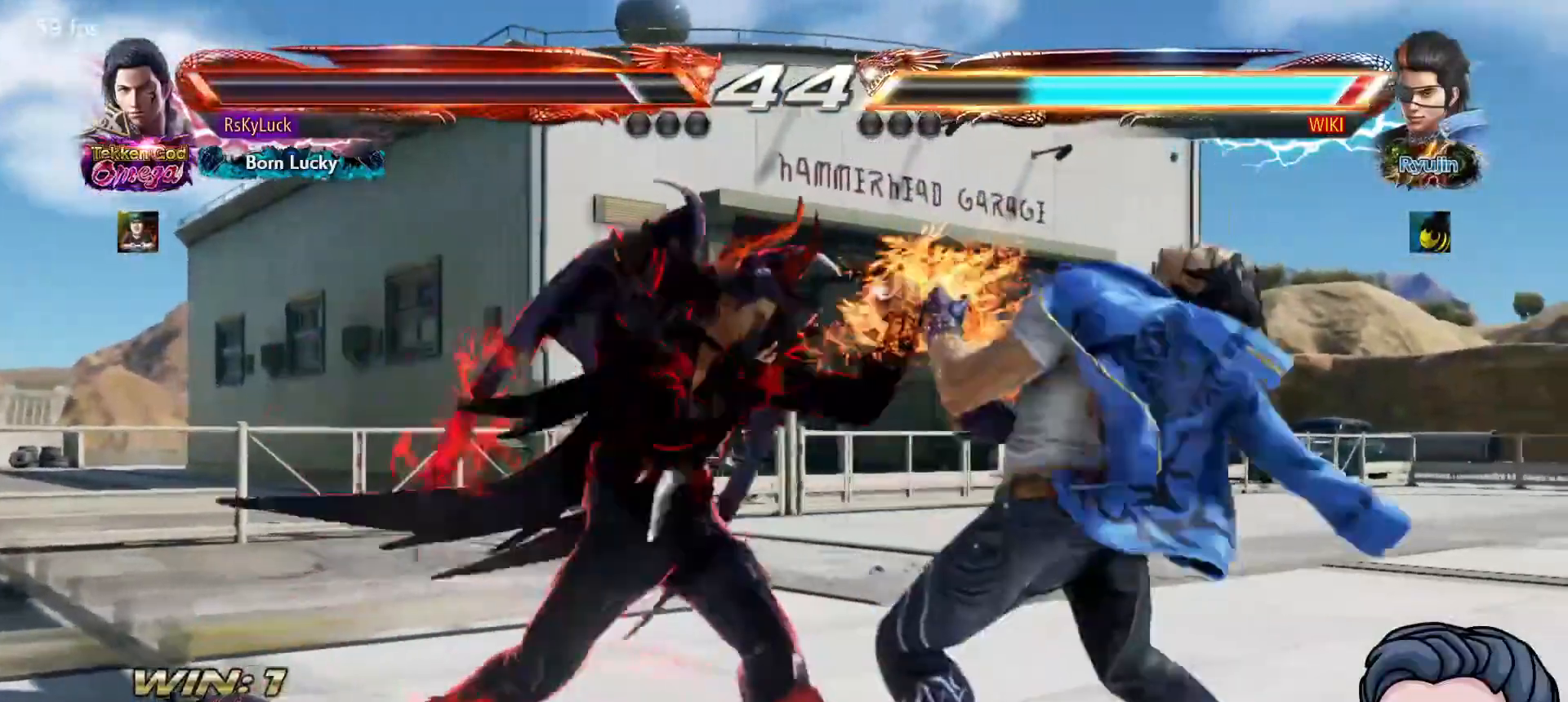
{"buttons": [], "right_stick": "center", "events": [[317, "L1", "down"], [317, "L2", "down"], [400, "L1", "up"], [417, "L2", "up"]]}
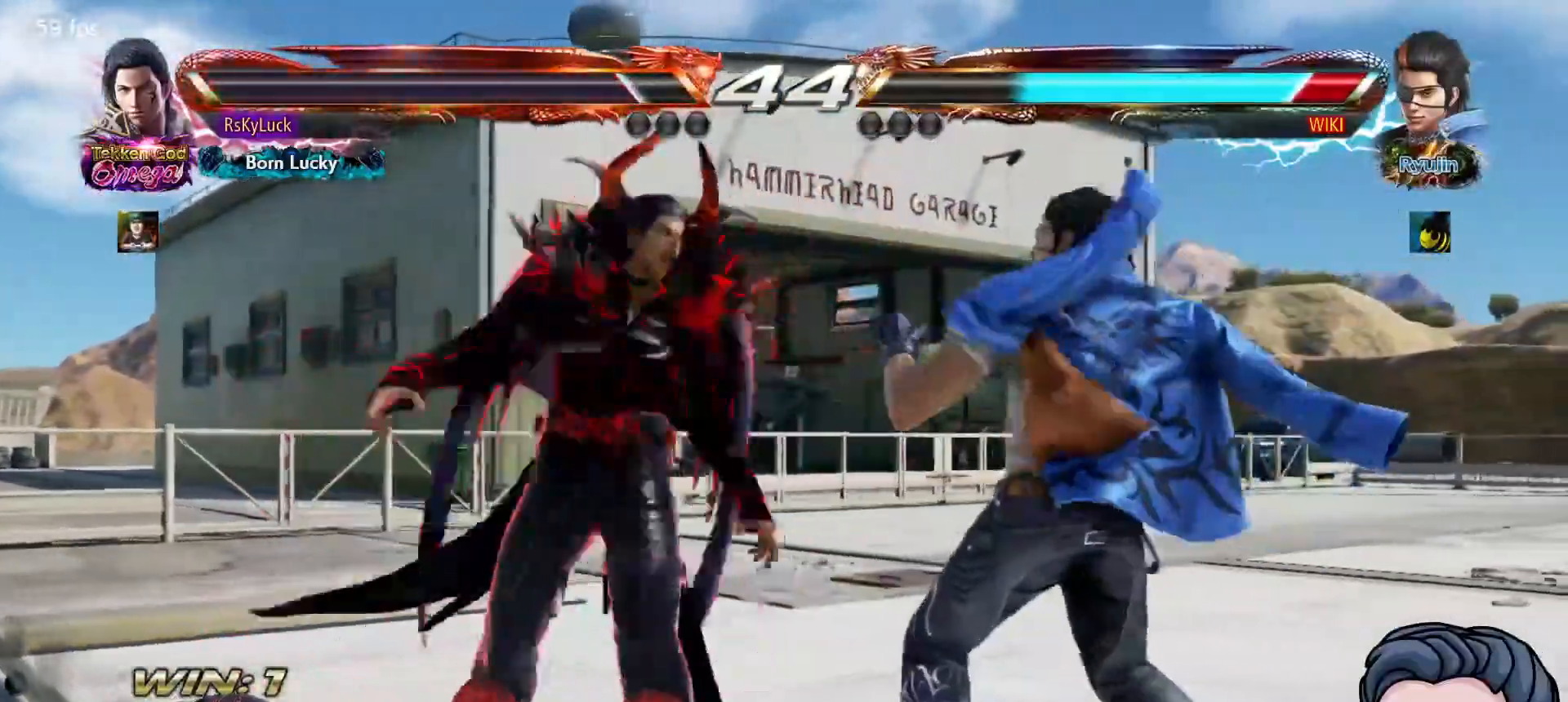
{"buttons": [], "right_stick": "center", "events": []}
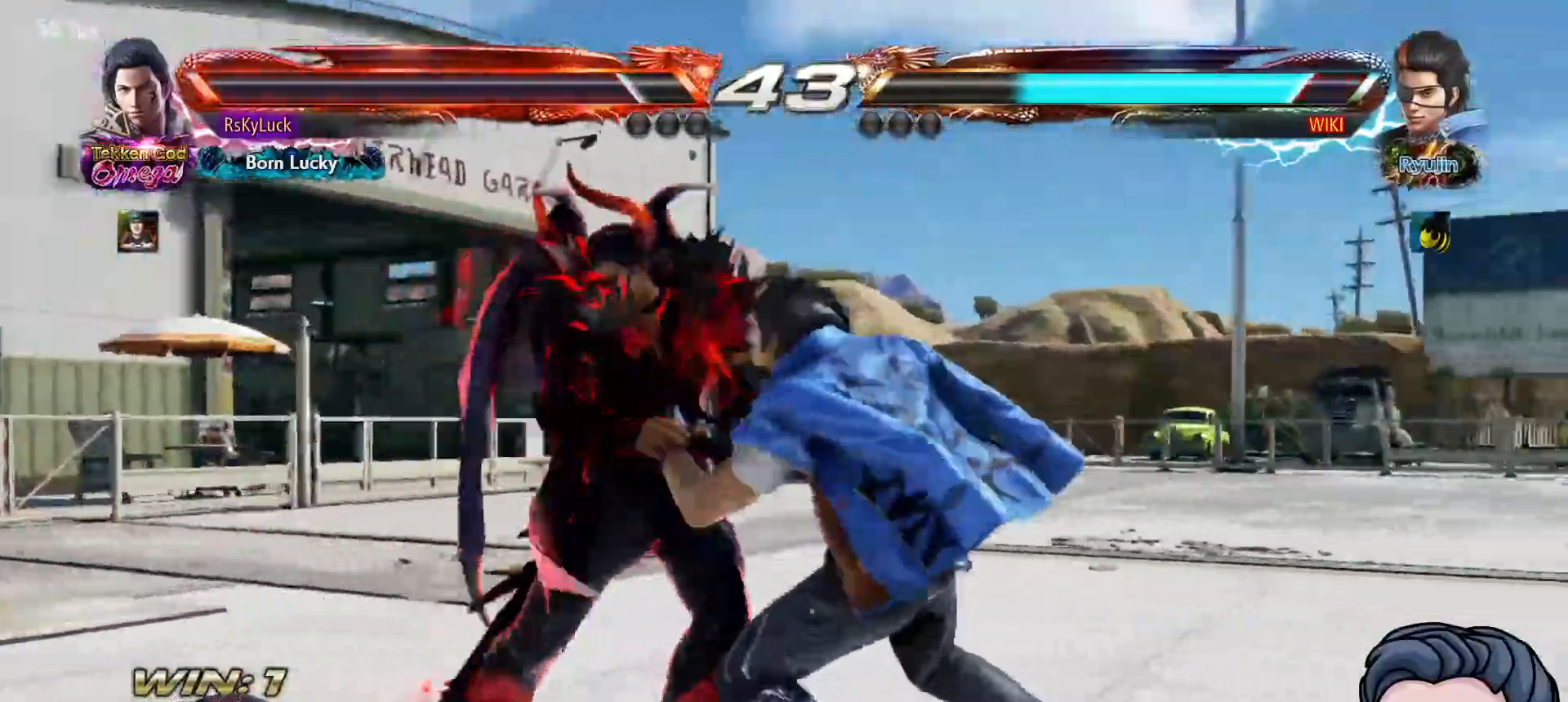
{"buttons": [], "right_stick": "center", "events": []}
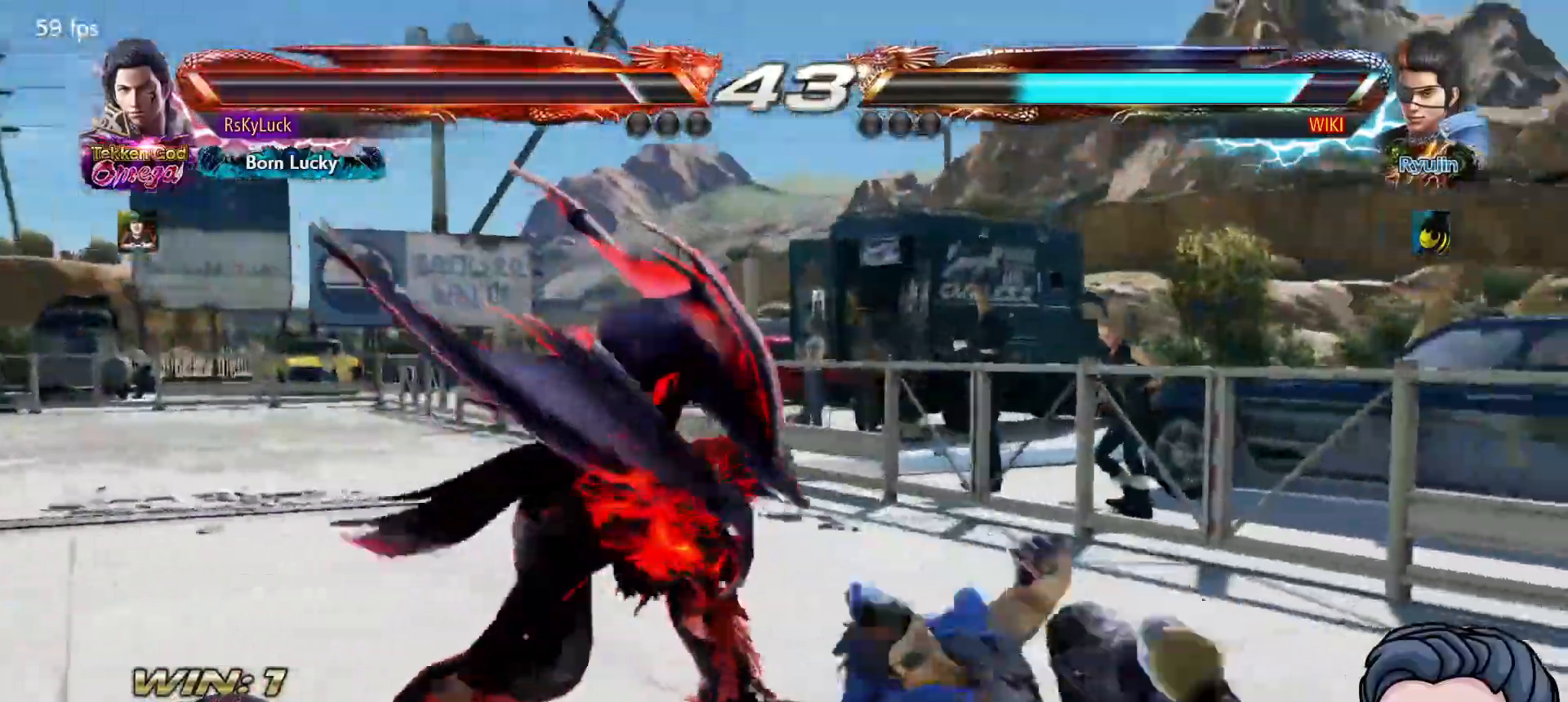
{"buttons": ["SQUARE", "DPAD_LEFT"], "right_stick": "center", "events": [[267, "DPAD_LEFT", "down"], [317, "SQUARE", "down"], [417, "SQUARE", "up"], [483, "SQUARE", "down"]]}
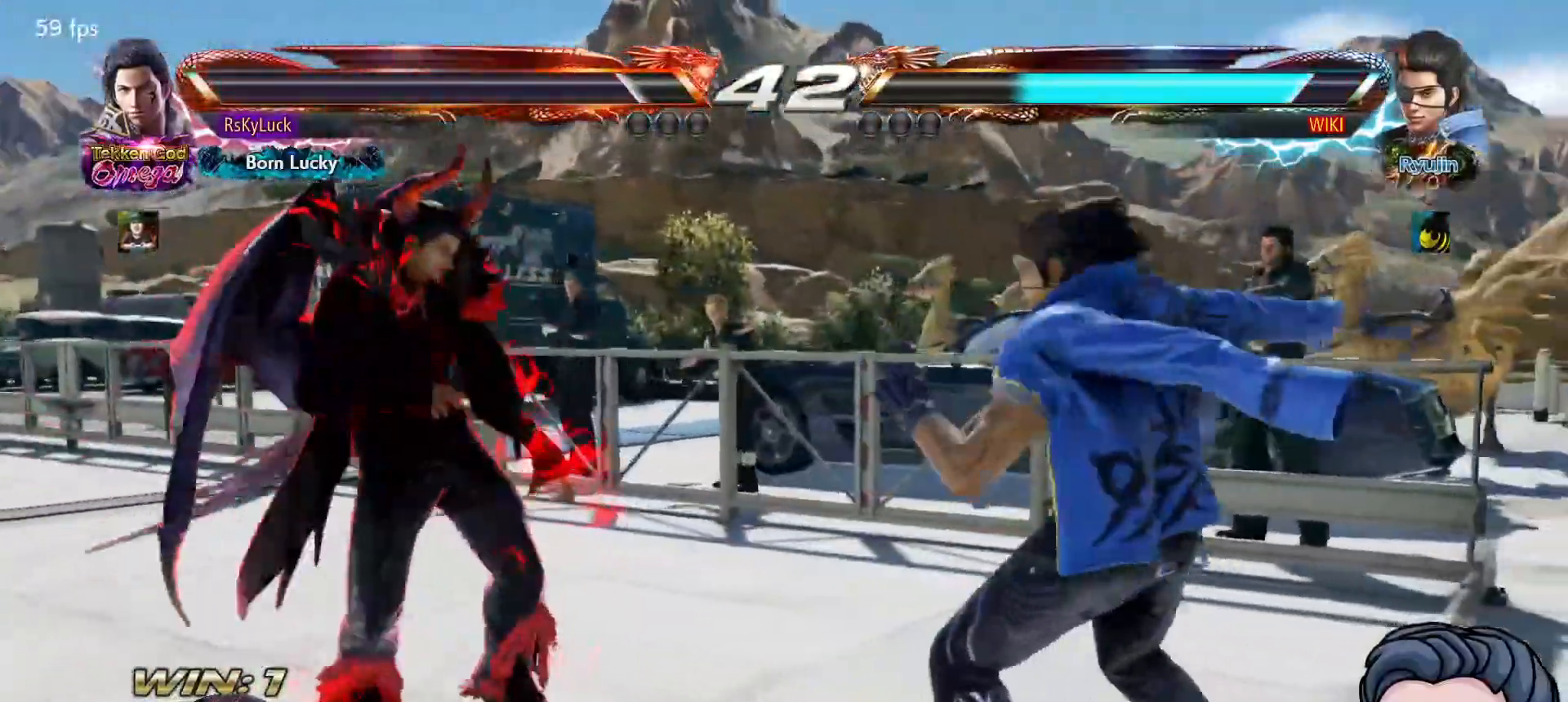
{"buttons": [], "right_stick": "center", "events": [[83, "SQUARE", "up"], [117, "SQUARE", "down"], [233, "SQUARE", "up"], [267, "SQUARE", "down"], [333, "DPAD_LEFT", "up"], [417, "SQUARE", "up"]]}
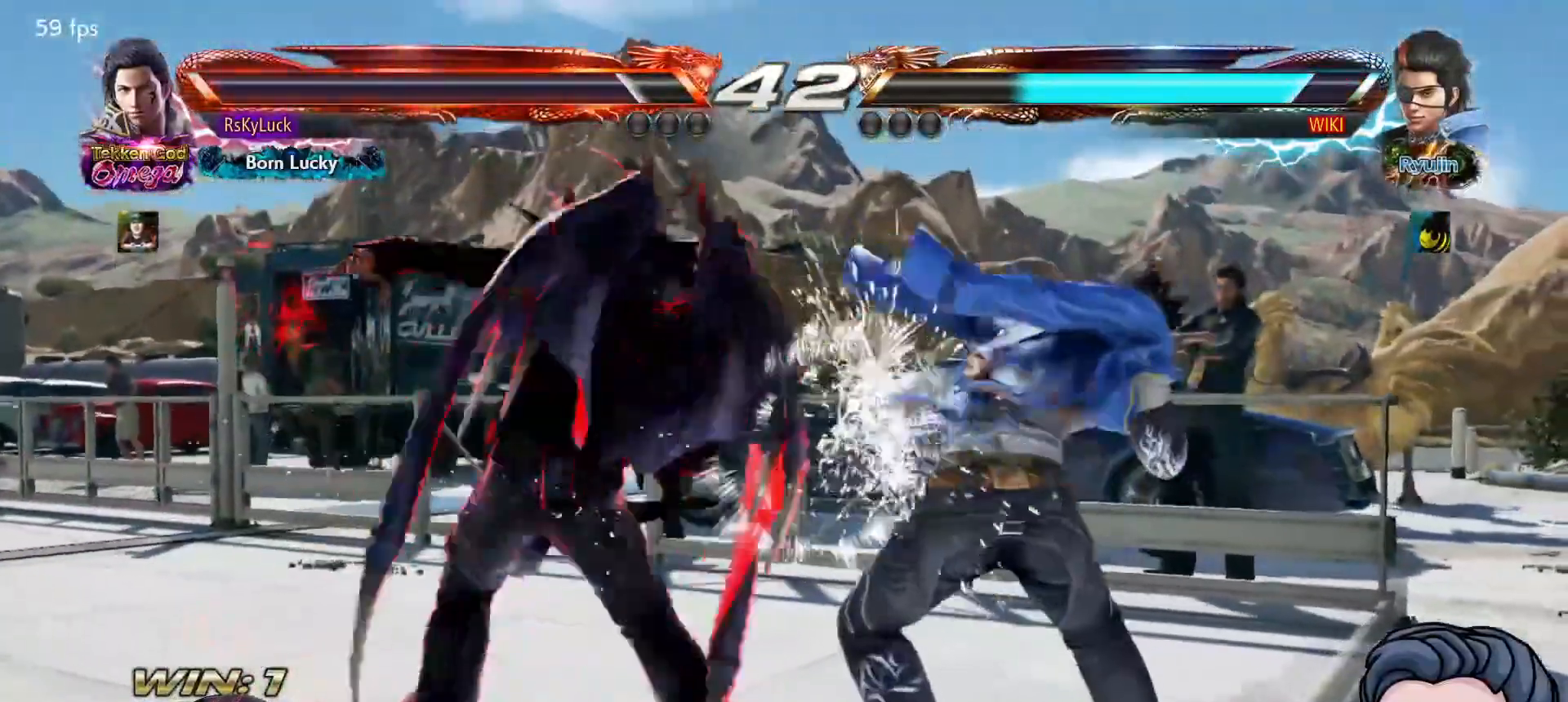
{"buttons": ["DPAD_LEFT"], "right_stick": "center", "events": [[217, "SQUARE", "down"], [333, "SQUARE", "up"], [367, "DPAD_LEFT", "down"]]}
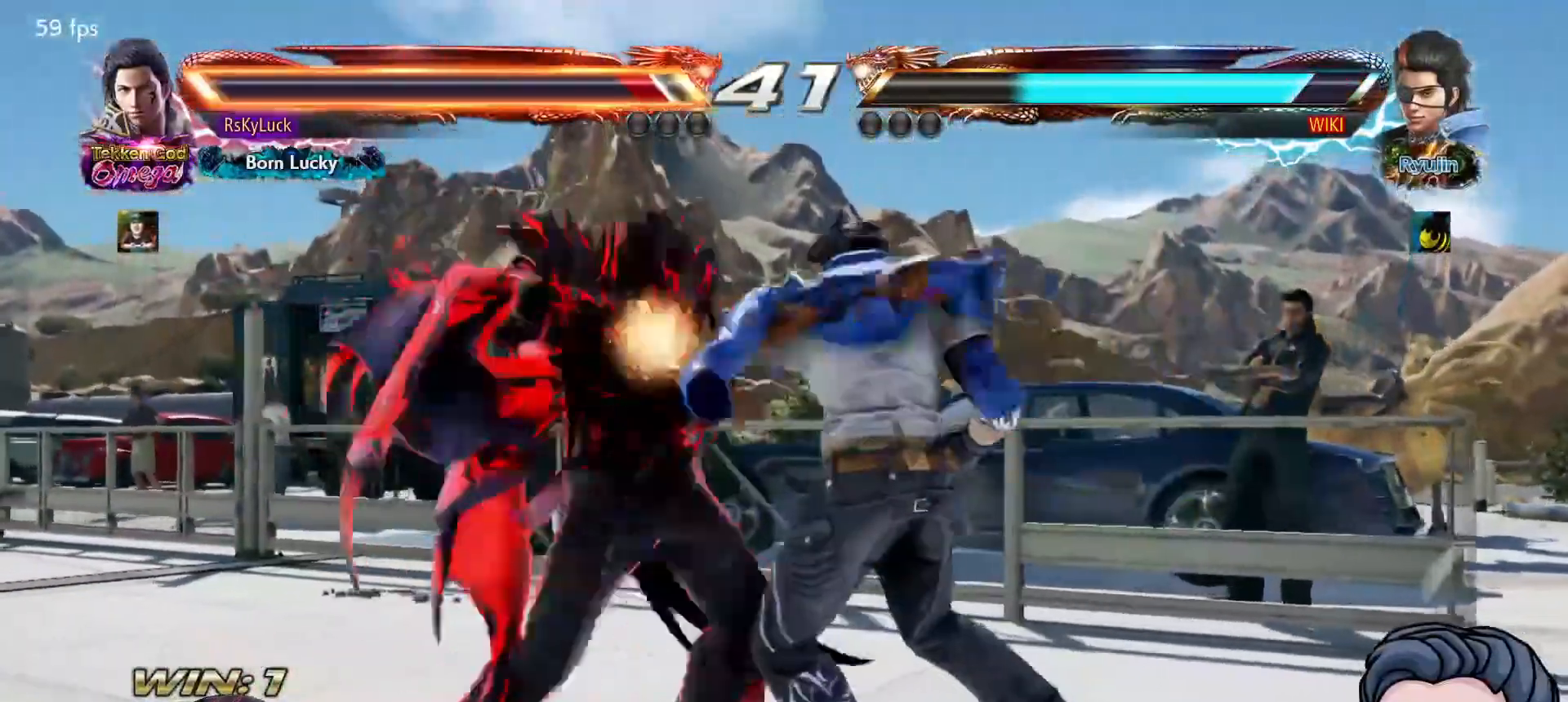
{"buttons": [], "right_stick": "center", "events": [[333, "DPAD_LEFT", "up"], [383, "DPAD_LEFT", "down"], [500, "DPAD_LEFT", "up"]]}
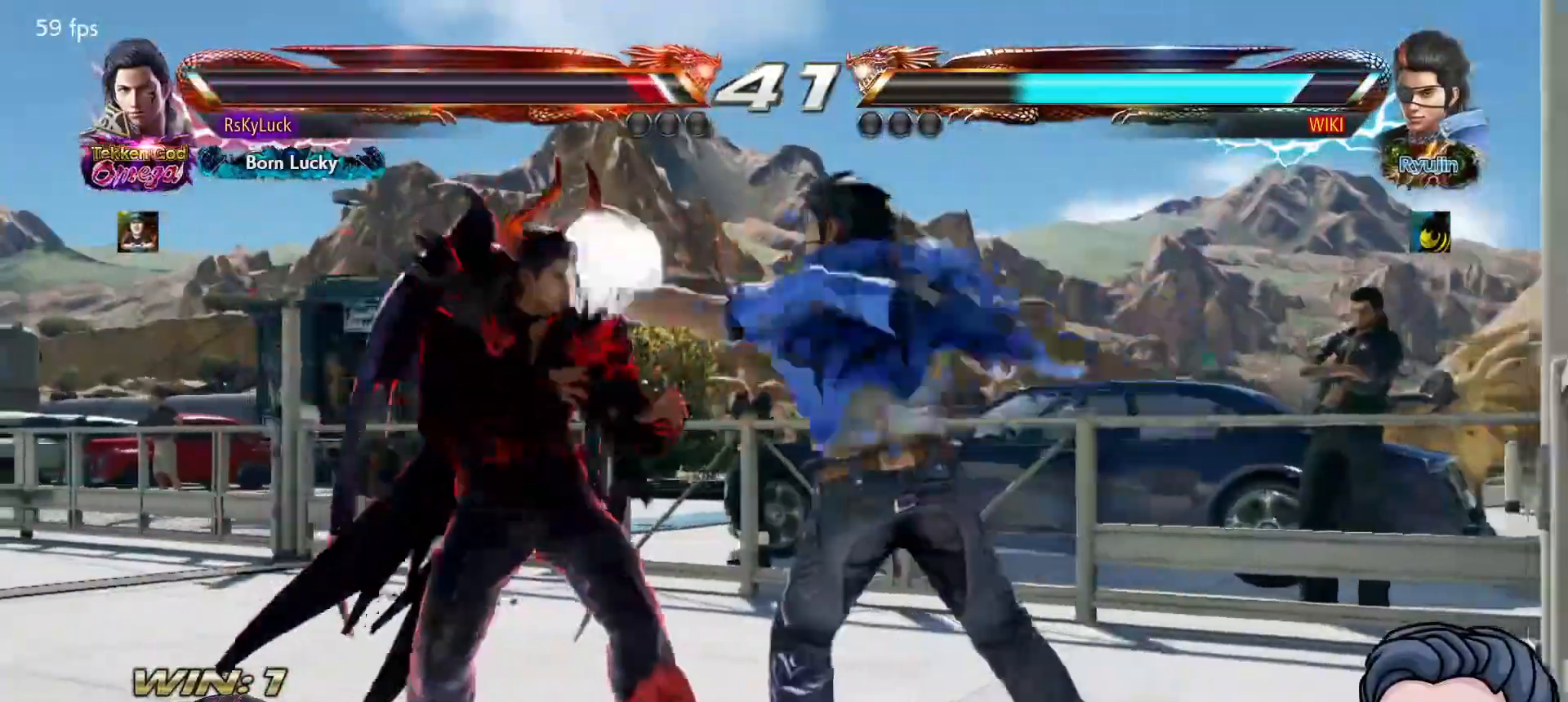
{"buttons": ["DPAD_LEFT"], "right_stick": "center", "events": [[50, "DPAD_LEFT", "down"], [167, "DPAD_LEFT", "up"], [233, "DPAD_LEFT", "down"]]}
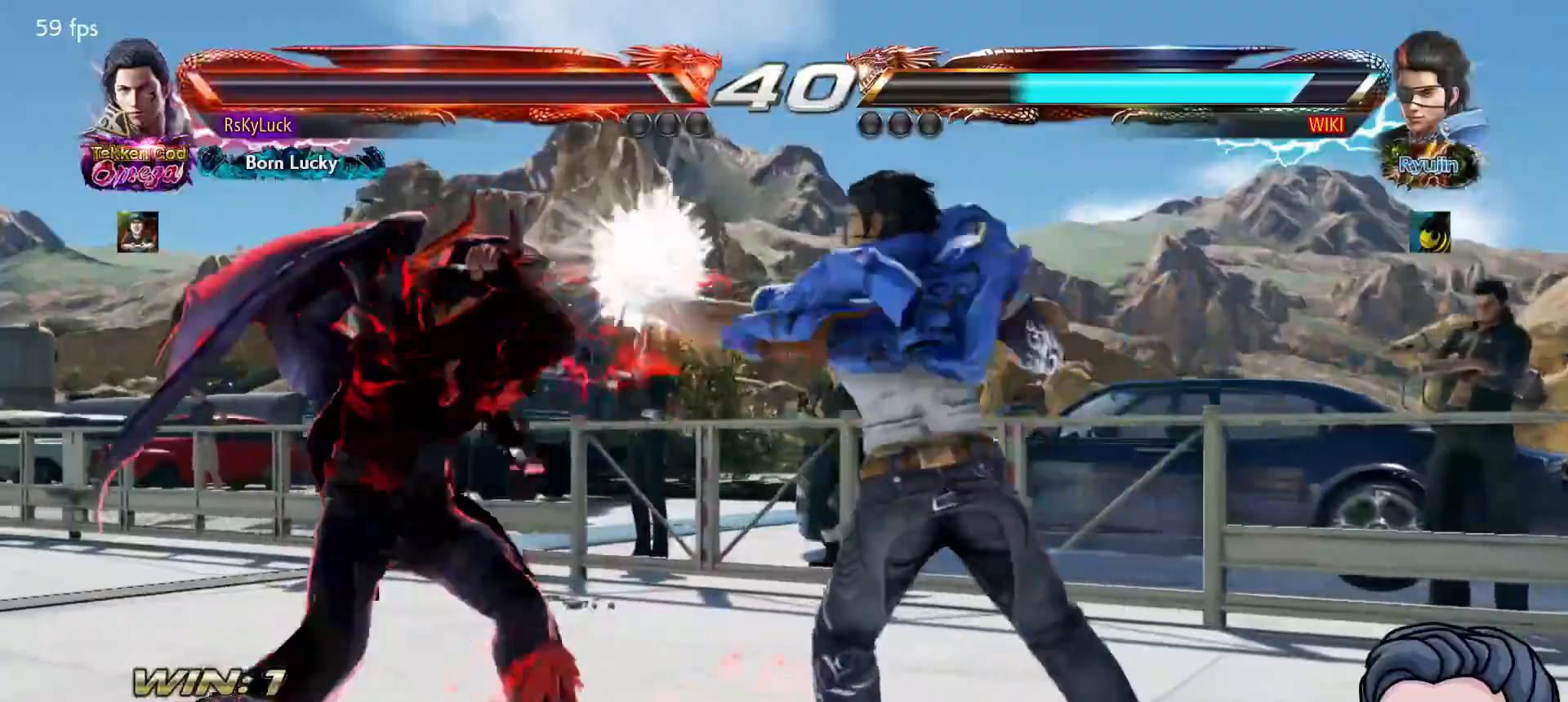
{"buttons": ["DPAD_LEFT"], "right_stick": "center", "events": [[17, "DPAD_LEFT", "up"], [50, "DPAD_LEFT", "down"], [167, "DPAD_LEFT", "up"], [217, "DPAD_LEFT", "down"], [283, "DPAD_LEFT", "up"], [333, "DPAD_LEFT", "down"]]}
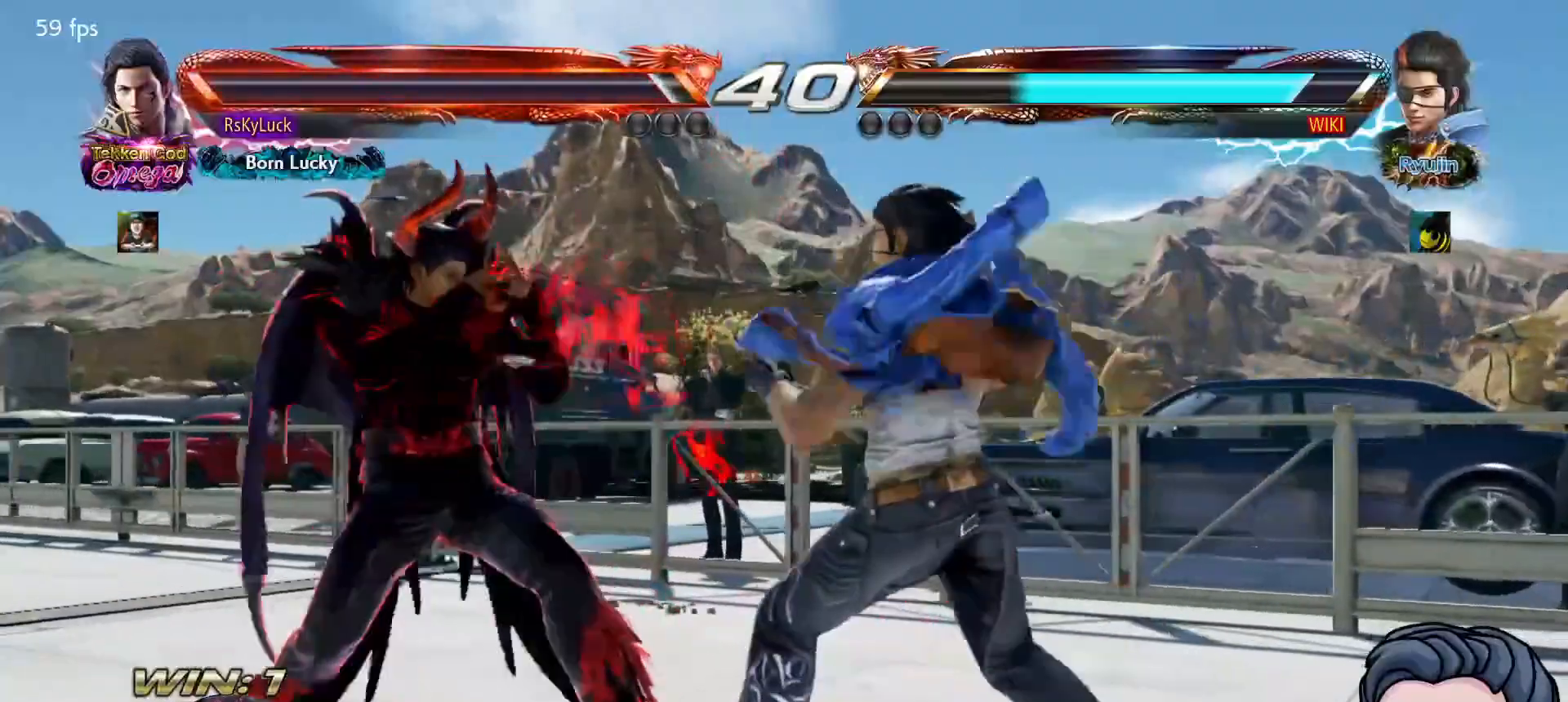
{"buttons": ["DPAD_DOWN", "DPAD_LEFT"], "right_stick": "center", "events": [[250, "DPAD_DOWN", "down"]]}